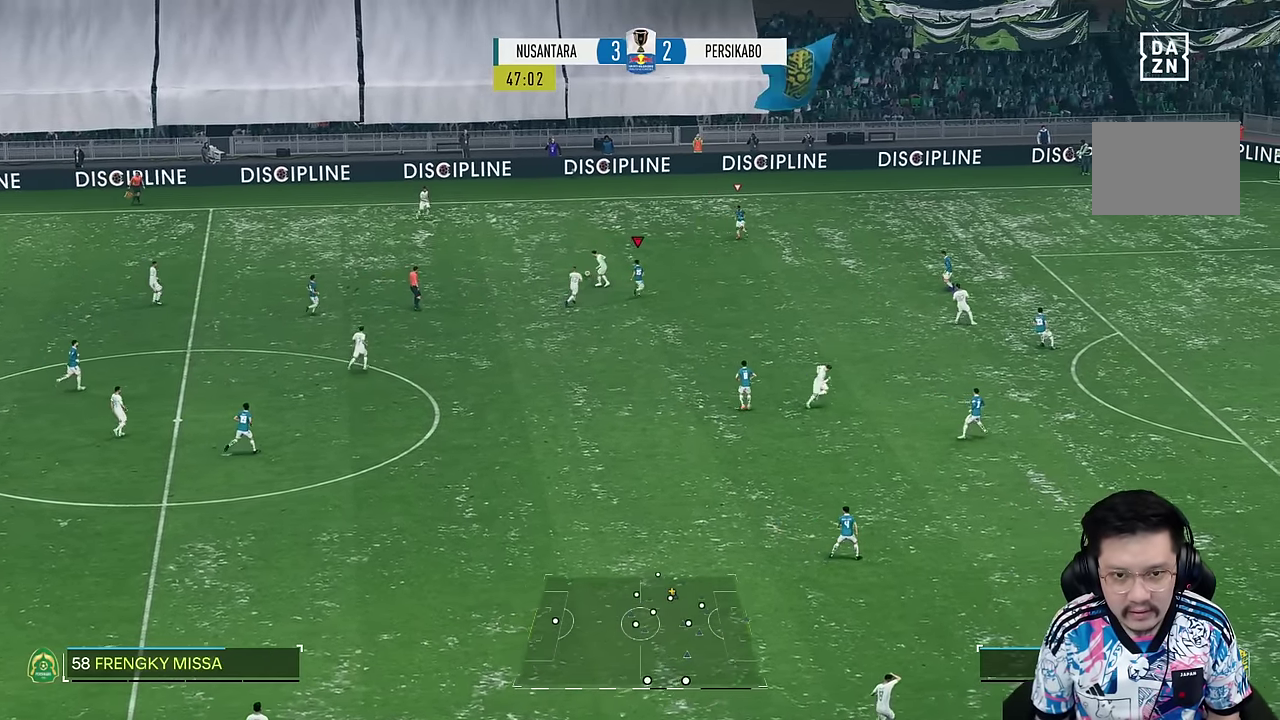
Gameplay with a controller (PlayStation layout); each line is a JSON object with the inputs held at the frame after it (dt_ms = milliseconds from this image to that frame). "events" lists button and stick changes between this image and that frame as [ms after this image, input, new state], when the widget could be followed in between. Not read: L3 R3.
{"dt_ms": 500, "buttons": ["L2"], "left_stick": "right", "right_stick": "center", "events": [[84, "L2", "down"]]}
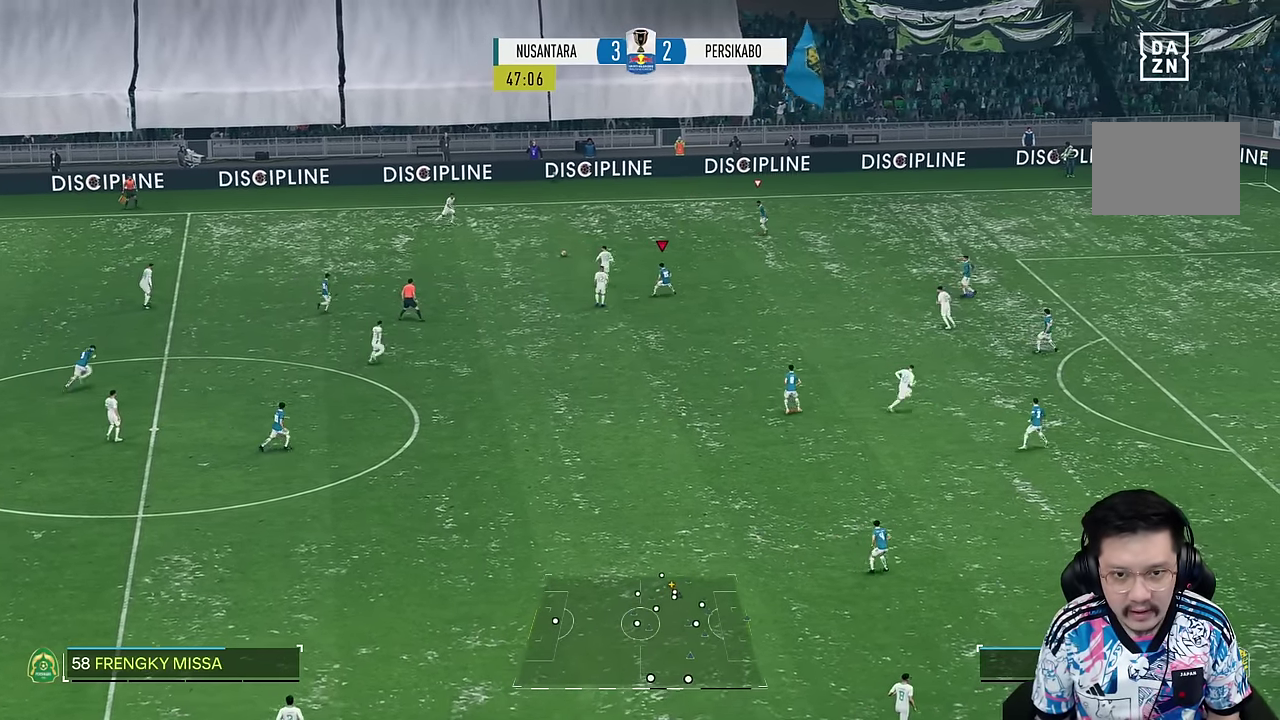
{"dt_ms": 500, "buttons": ["L2"], "left_stick": "down-right", "right_stick": "center", "events": [[434, "left_stick", "down-right"]]}
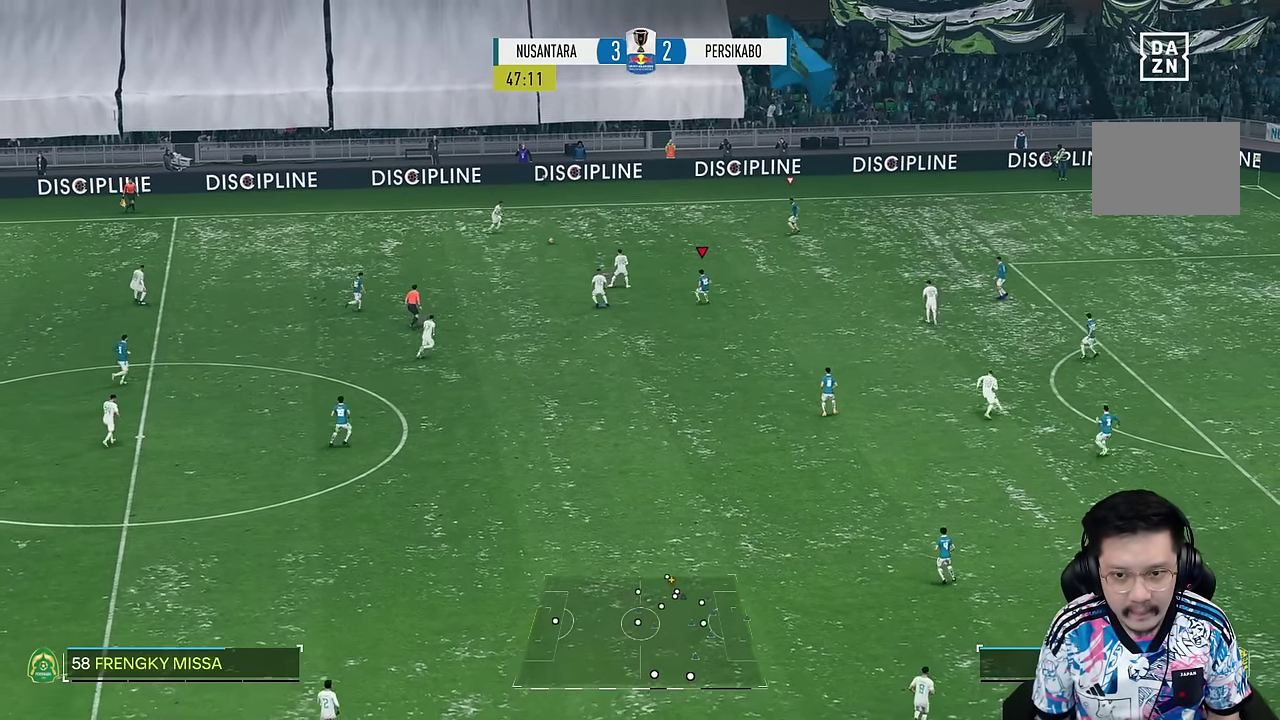
{"dt_ms": 500, "buttons": ["L2"], "left_stick": "down-right", "right_stick": "center", "events": []}
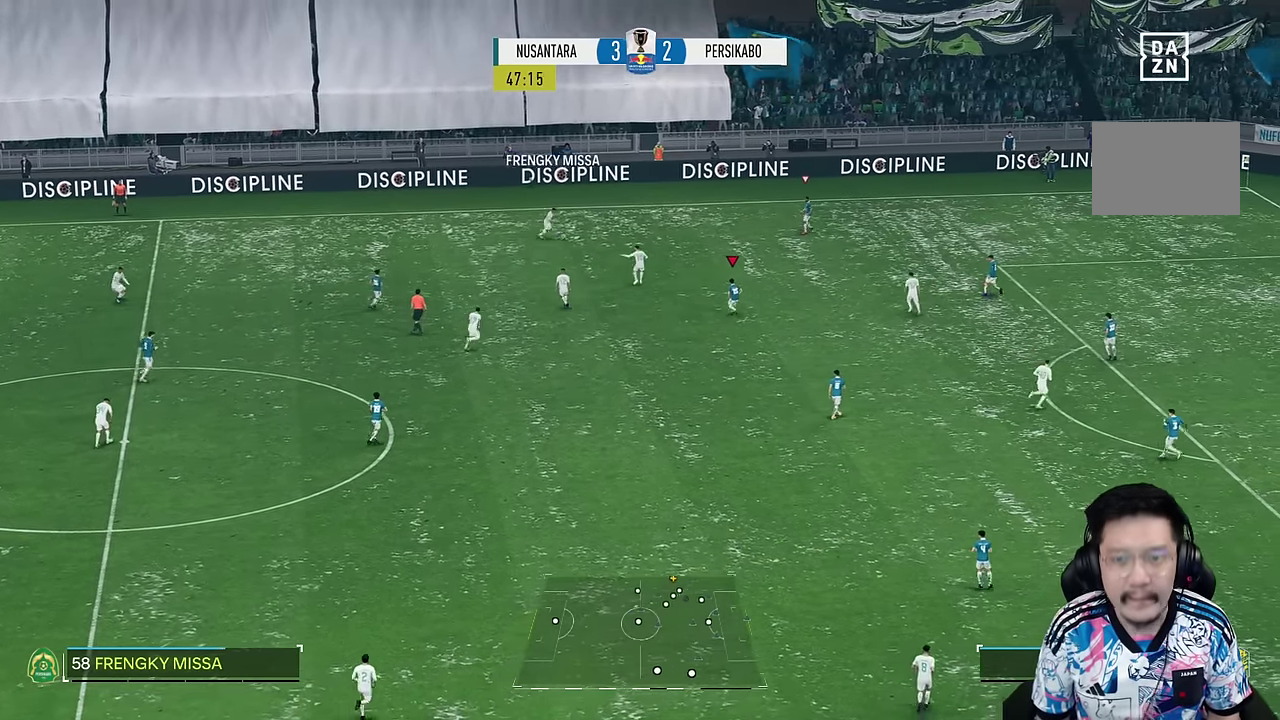
{"dt_ms": 500, "buttons": ["L2"], "left_stick": "right", "right_stick": "center", "events": [[484, "left_stick", "right"]]}
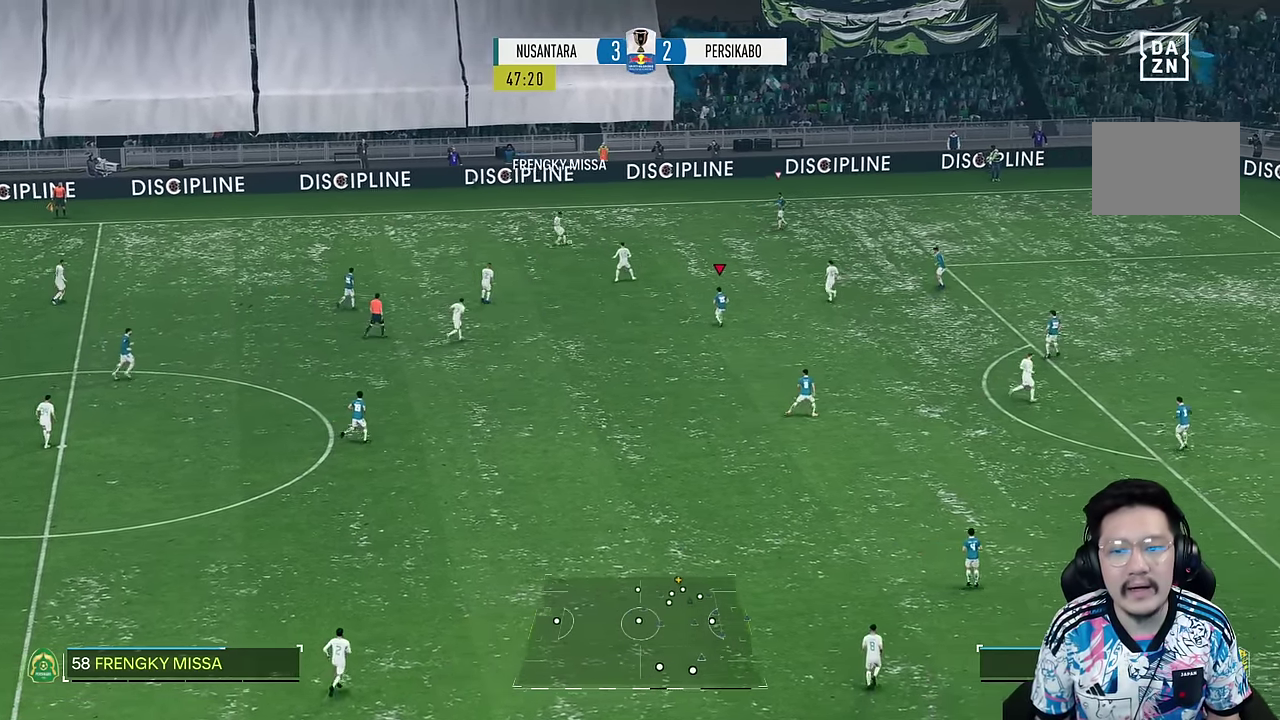
{"dt_ms": 500, "buttons": ["R1"], "left_stick": "up-right", "right_stick": "center", "events": [[217, "R1", "down"], [334, "L2", "up"], [417, "left_stick", "up-right"]]}
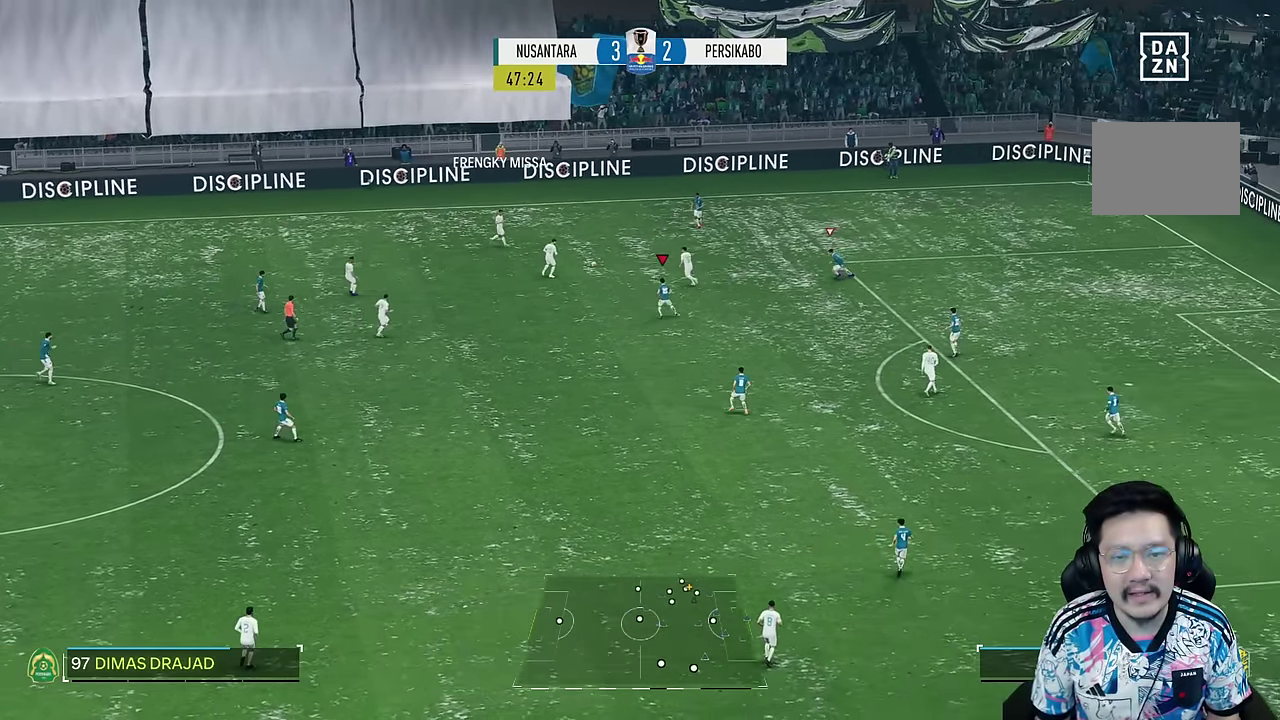
{"dt_ms": 500, "buttons": [], "left_stick": "up-right", "right_stick": "center"}
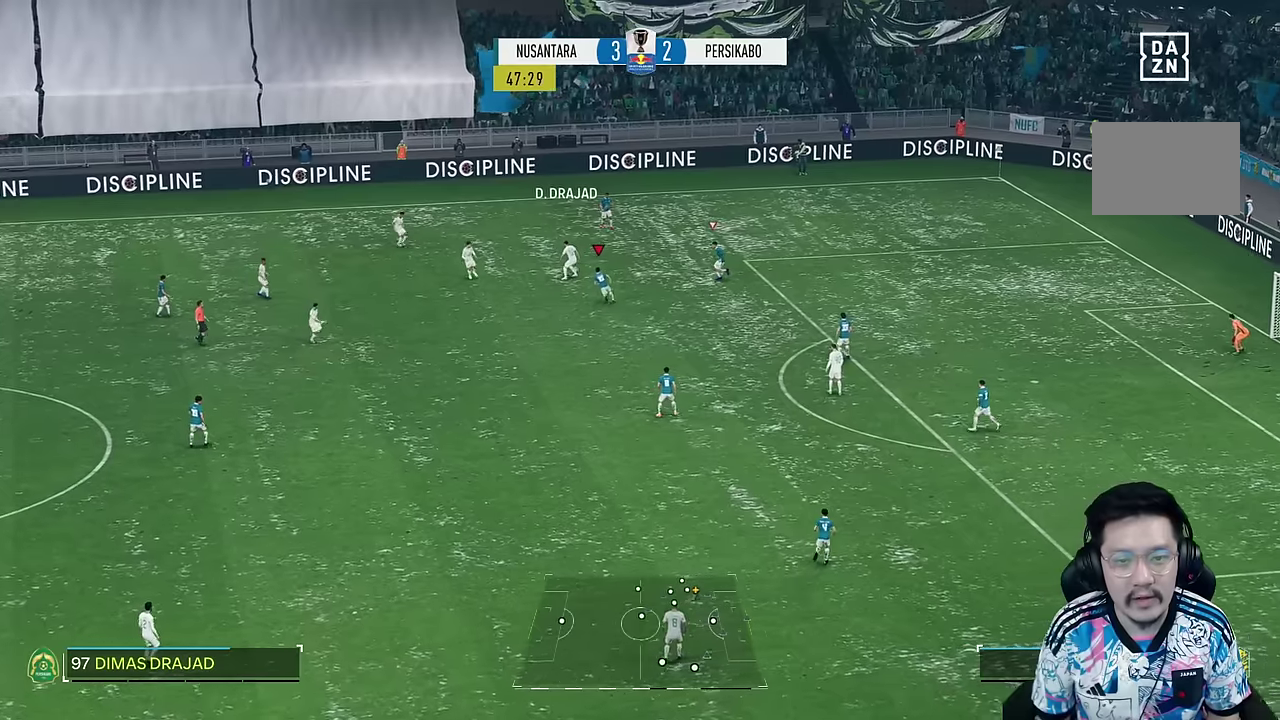
{"dt_ms": 500, "buttons": ["L2"], "left_stick": "up-right", "right_stick": "center", "events": [[133, "L2", "down"]]}
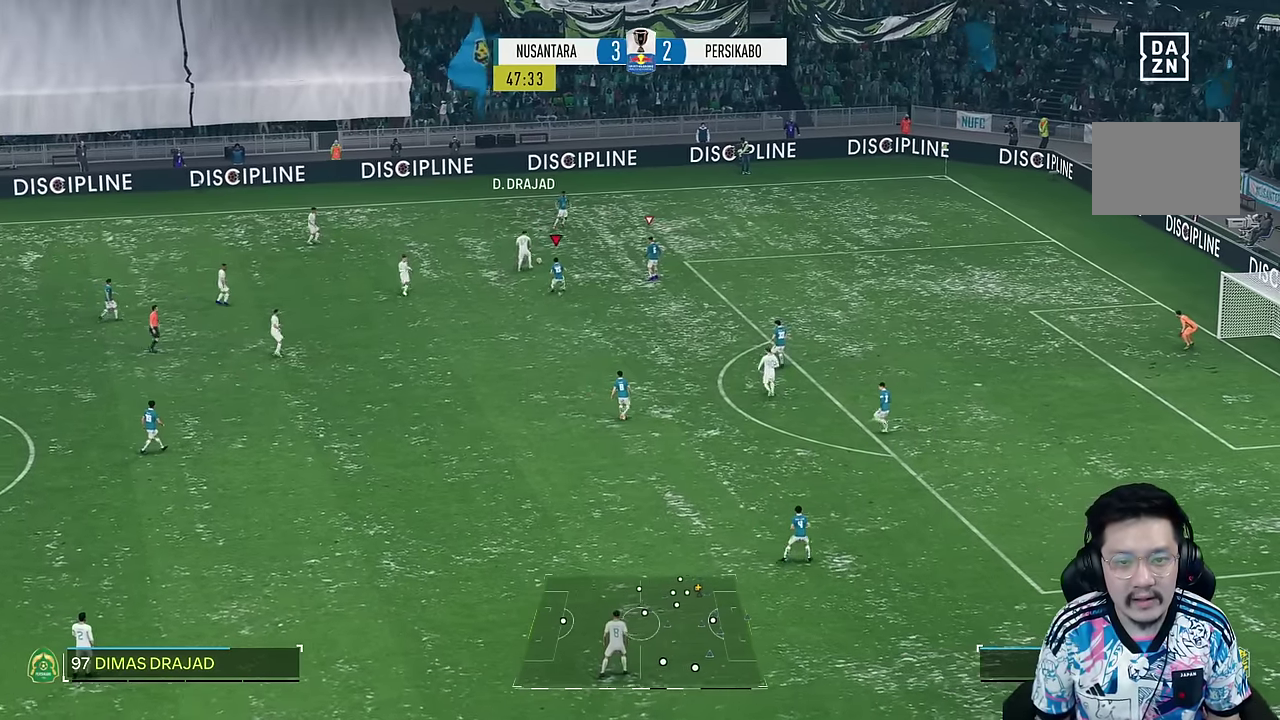
{"dt_ms": 500, "buttons": ["L2"], "left_stick": "right", "right_stick": "center", "events": [[117, "left_stick", "right"]]}
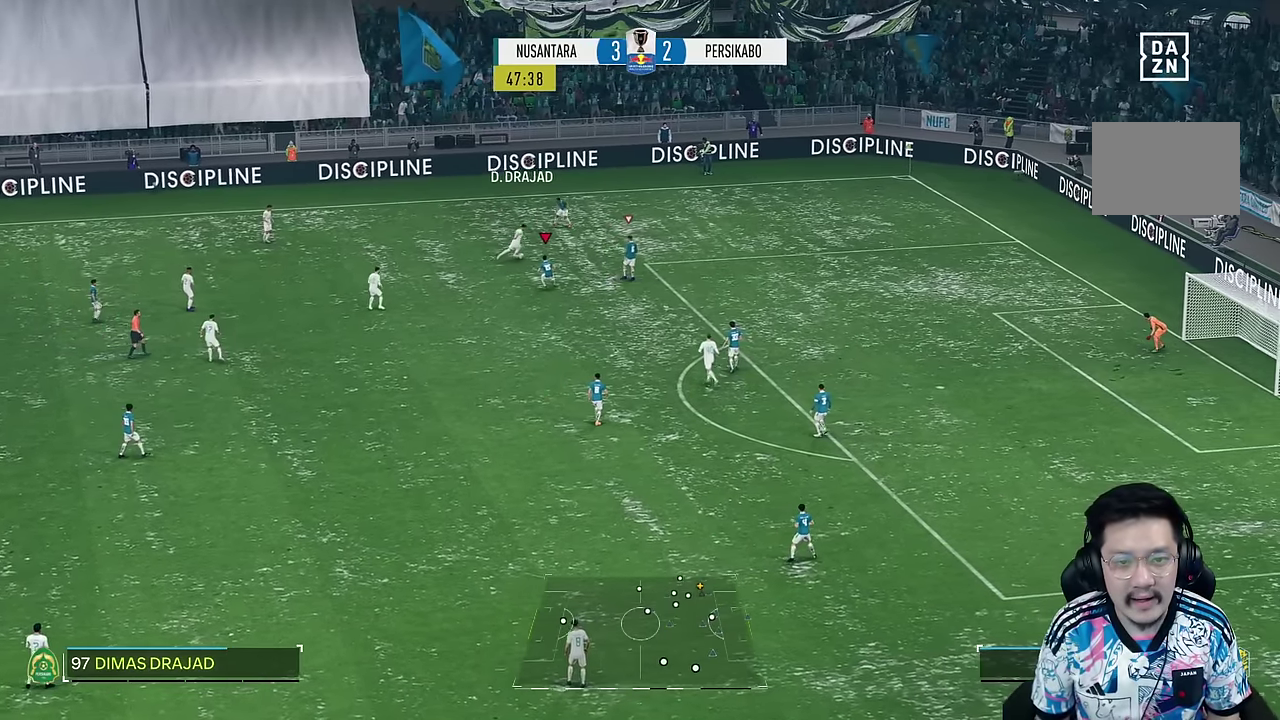
{"dt_ms": 500, "buttons": ["L2", "R2"], "left_stick": "down-right", "right_stick": "center", "events": [[50, "left_stick", "down"], [233, "left_stick", "down-right"], [483, "R2", "down"]]}
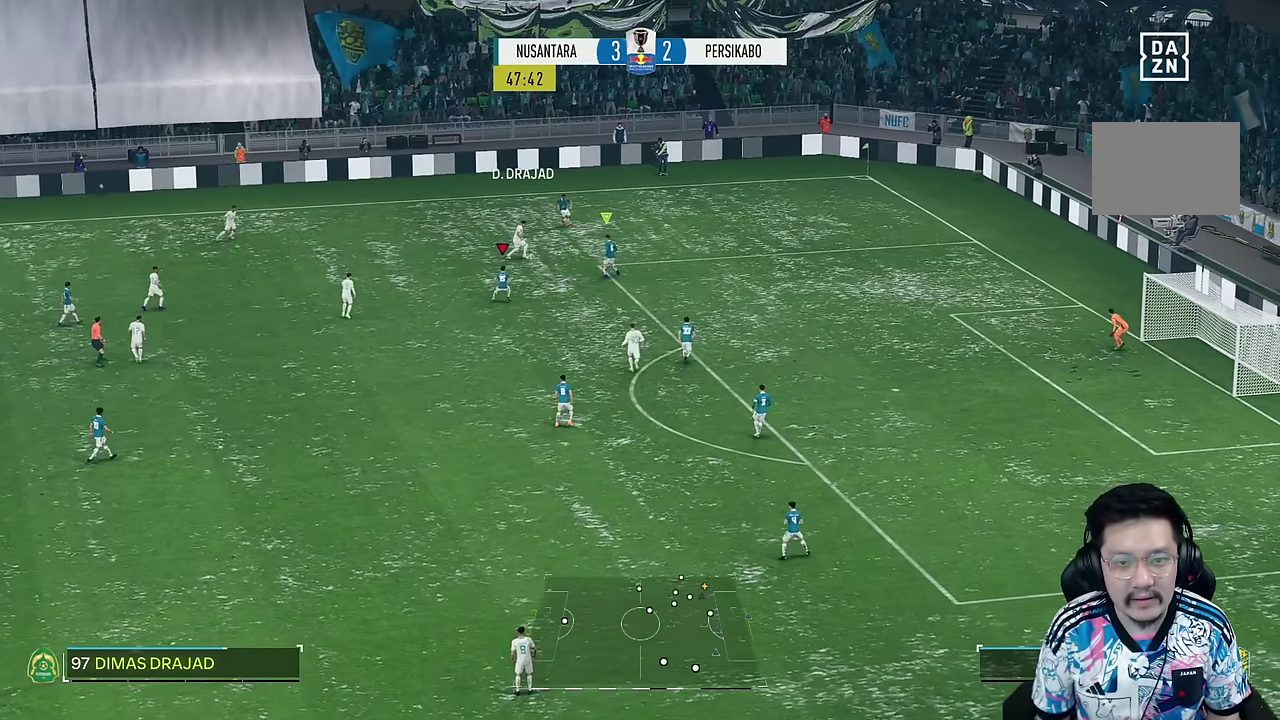
{"dt_ms": 500, "buttons": ["L2"], "left_stick": "right", "right_stick": "center", "events": [[150, "left_stick", "right"], [317, "left_stick", "down-right"], [433, "R2", "up"], [450, "left_stick", "right"]]}
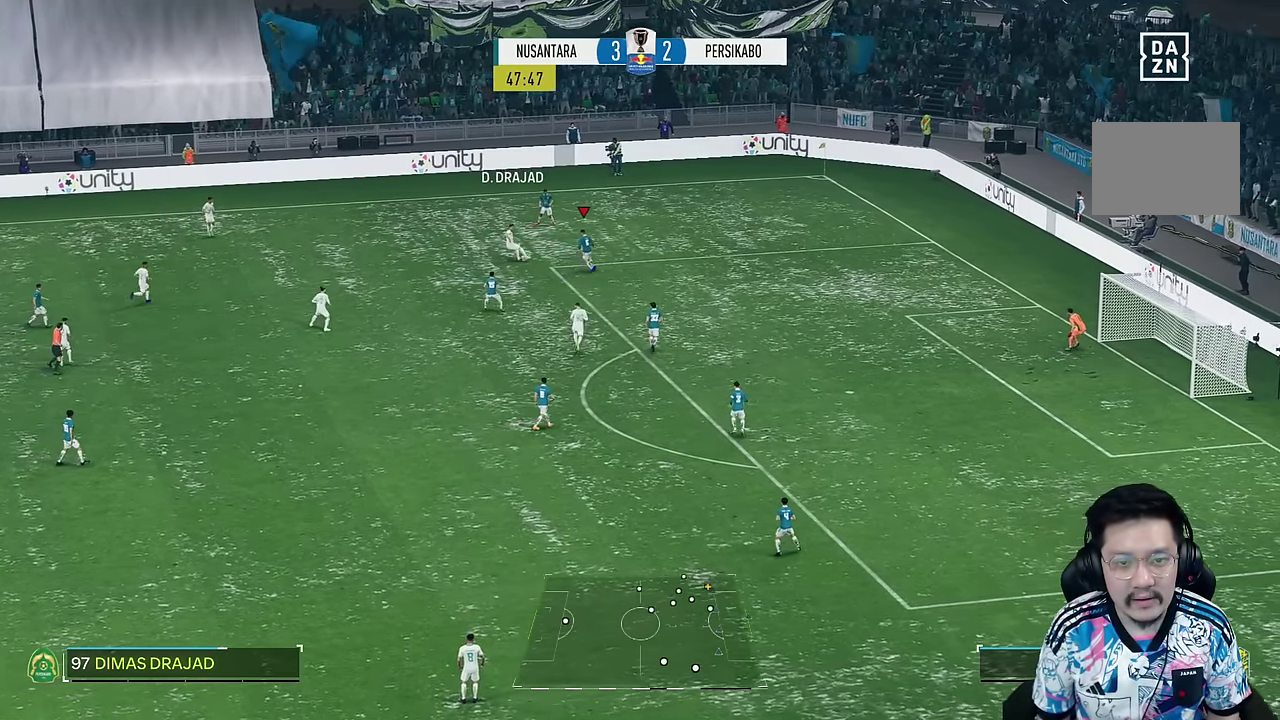
{"dt_ms": 500, "buttons": ["R2"], "left_stick": "down-right", "right_stick": "center", "events": [[33, "L2", "up"], [83, "R2", "down"], [83, "left_stick", "down-right"]]}
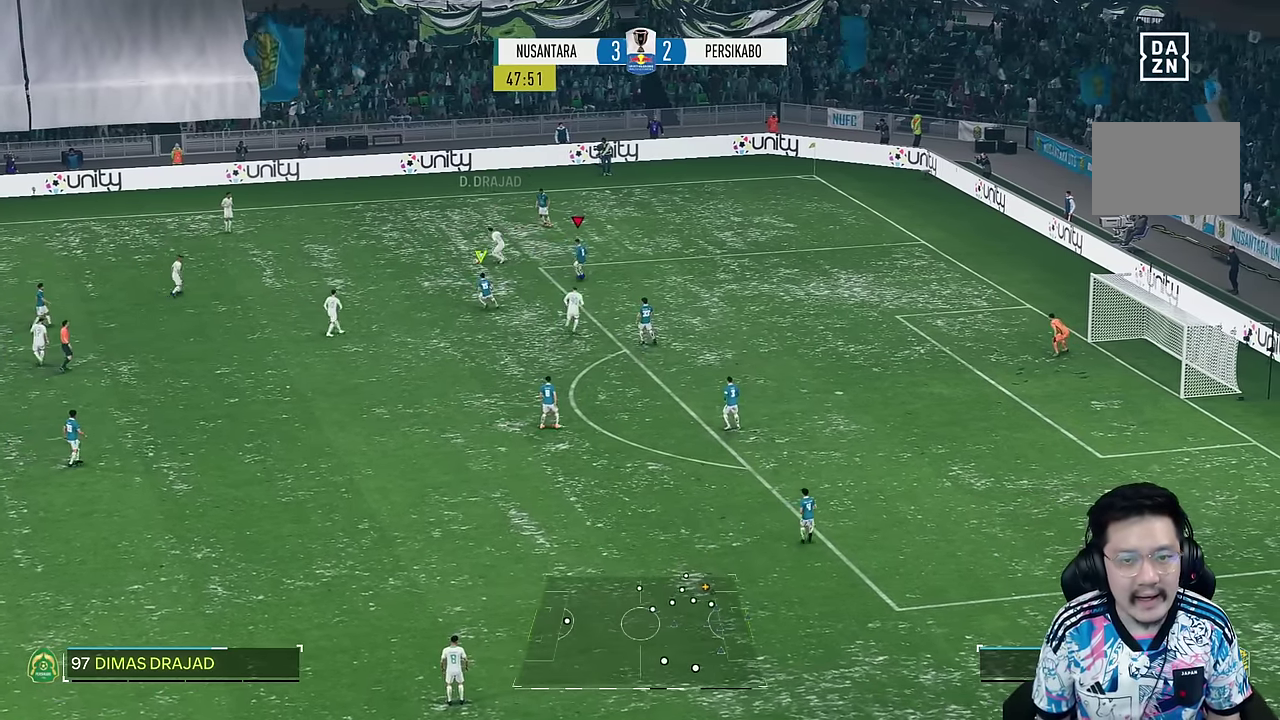
{"dt_ms": 500, "buttons": ["R2"], "left_stick": "left", "right_stick": "center", "events": [[117, "R2", "up"], [200, "R2", "down"], [283, "left_stick", "right"], [417, "left_stick", "left"]]}
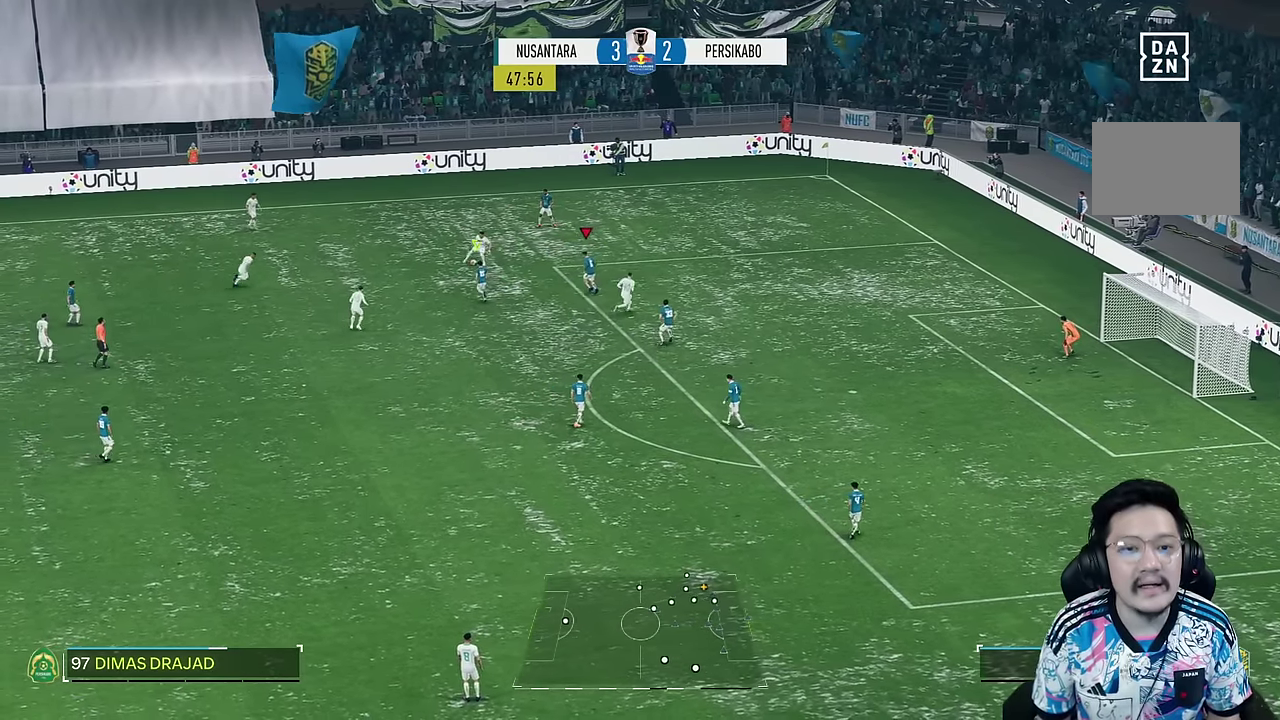
{"dt_ms": 500, "buttons": ["L2", "R2"], "left_stick": "right", "right_stick": "center", "events": [[100, "R2", "up"], [100, "left_stick", "right"], [217, "left_stick", "left"], [300, "left_stick", "center"], [383, "R2", "down"], [383, "left_stick", "right"], [400, "L2", "down"]]}
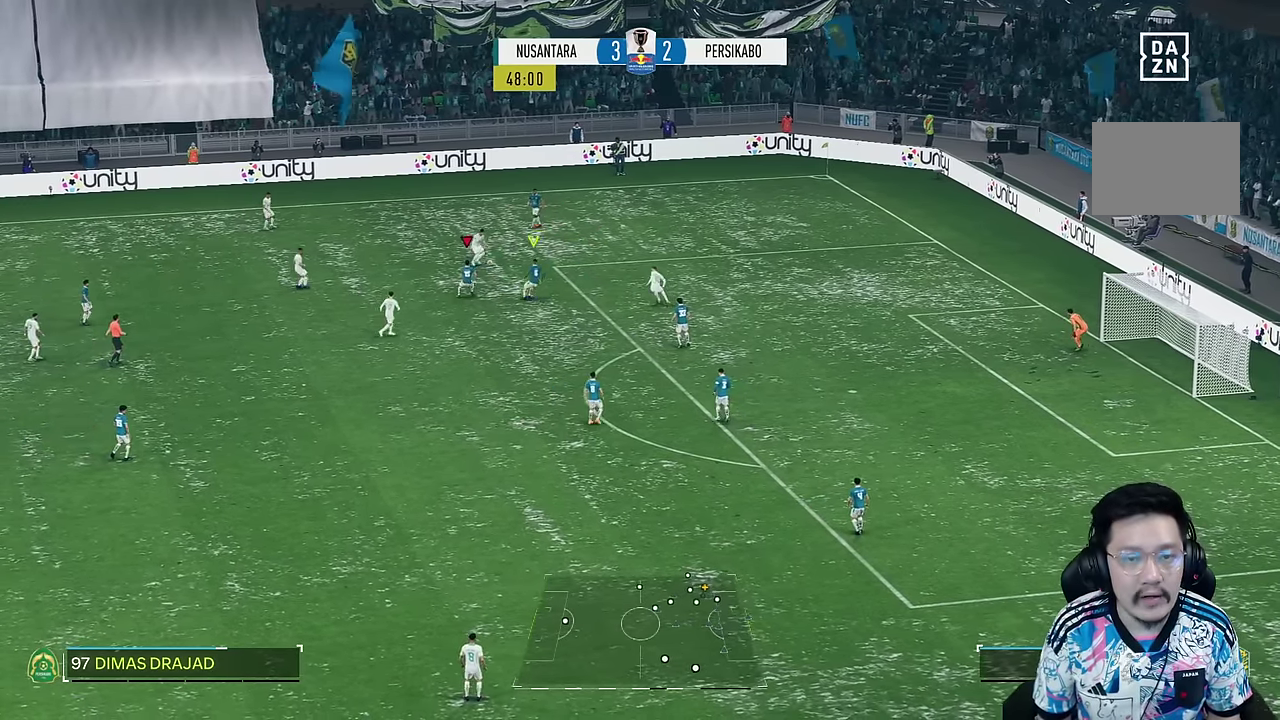
{"dt_ms": 500, "buttons": ["L2", "R2"], "left_stick": "right", "right_stick": "center", "events": [[300, "R2", "up"], [483, "R2", "down"]]}
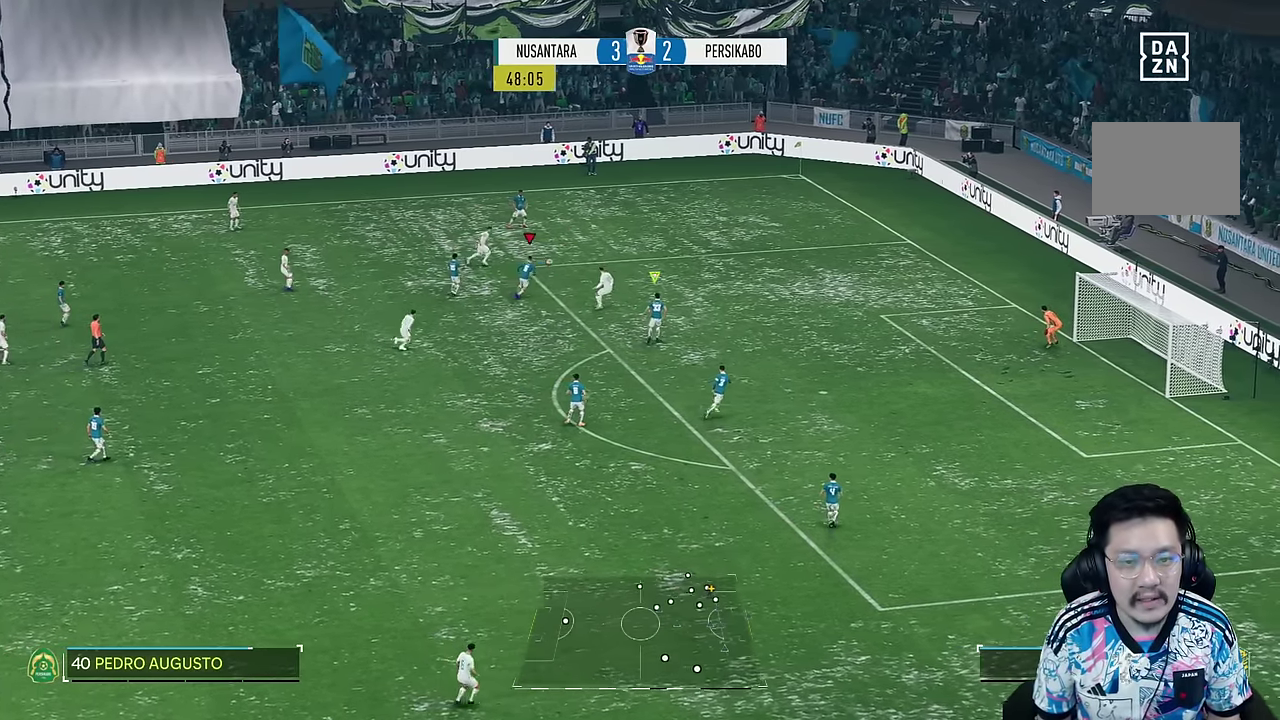
{"dt_ms": 500, "buttons": ["R1"], "left_stick": "right", "right_stick": "center", "events": [[117, "L2", "up"], [183, "R1", "down"], [317, "R2", "up"]]}
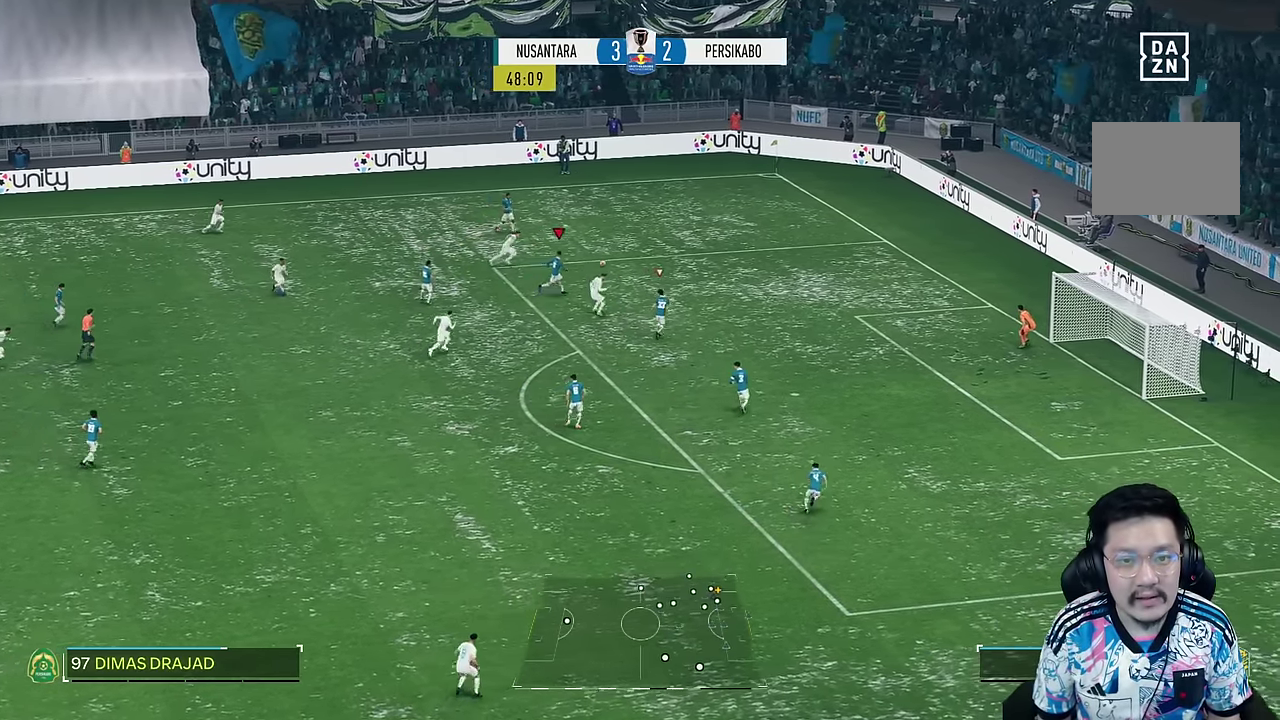
{"dt_ms": 500, "buttons": ["R1"], "left_stick": "right", "right_stick": "center", "events": []}
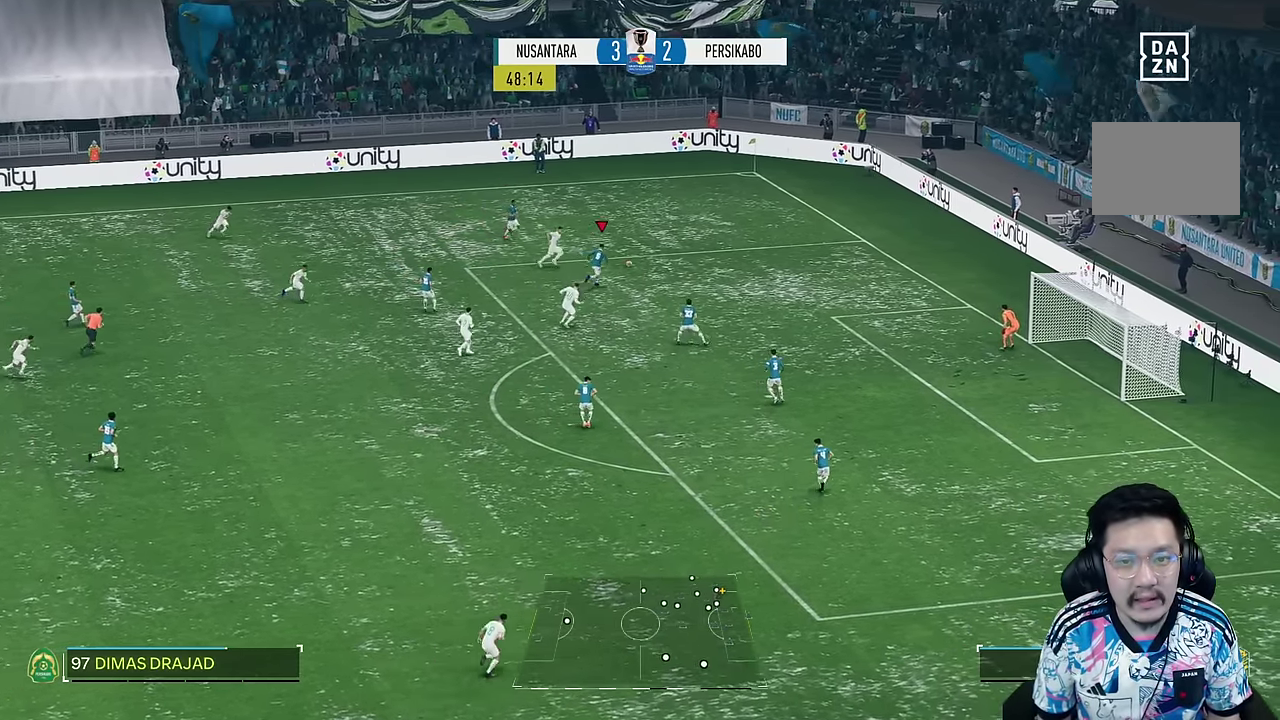
{"dt_ms": 1000, "buttons": ["R2"], "left_stick": "up-right", "right_stick": "center"}
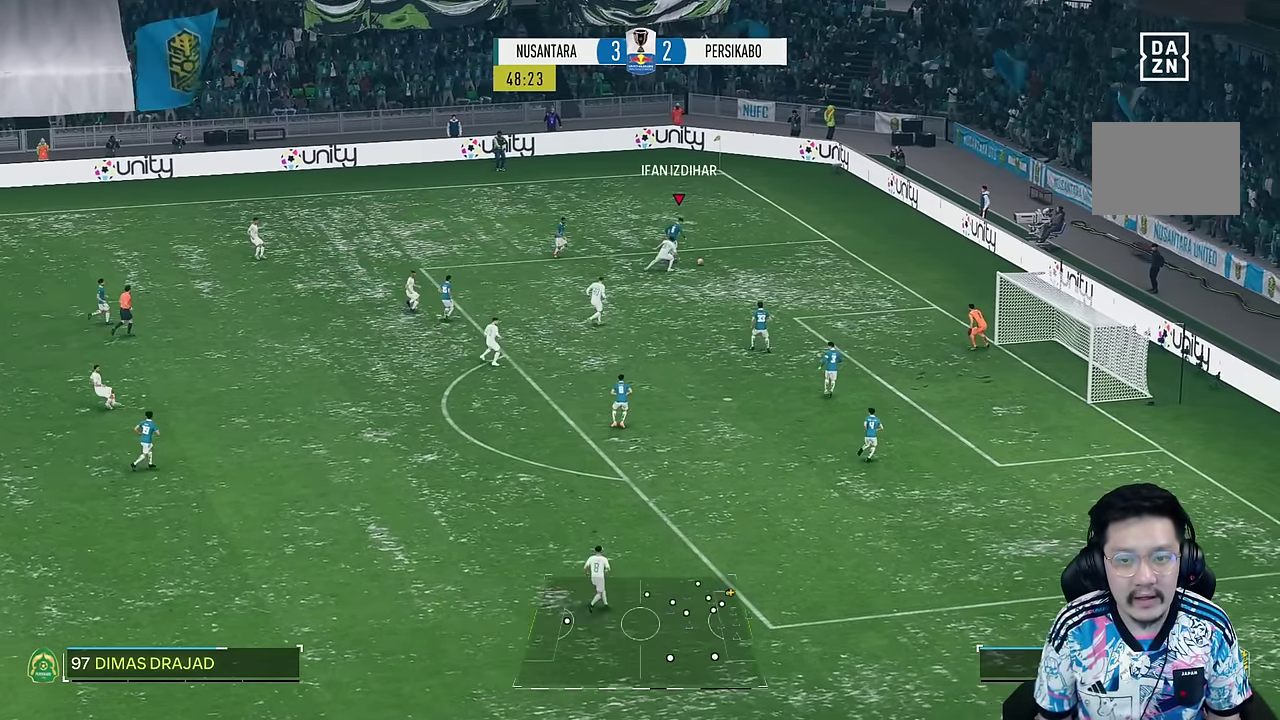
{"dt_ms": 500, "buttons": [], "left_stick": "right", "right_stick": "center", "events": [[183, "R2", "up"], [383, "left_stick", "right"]]}
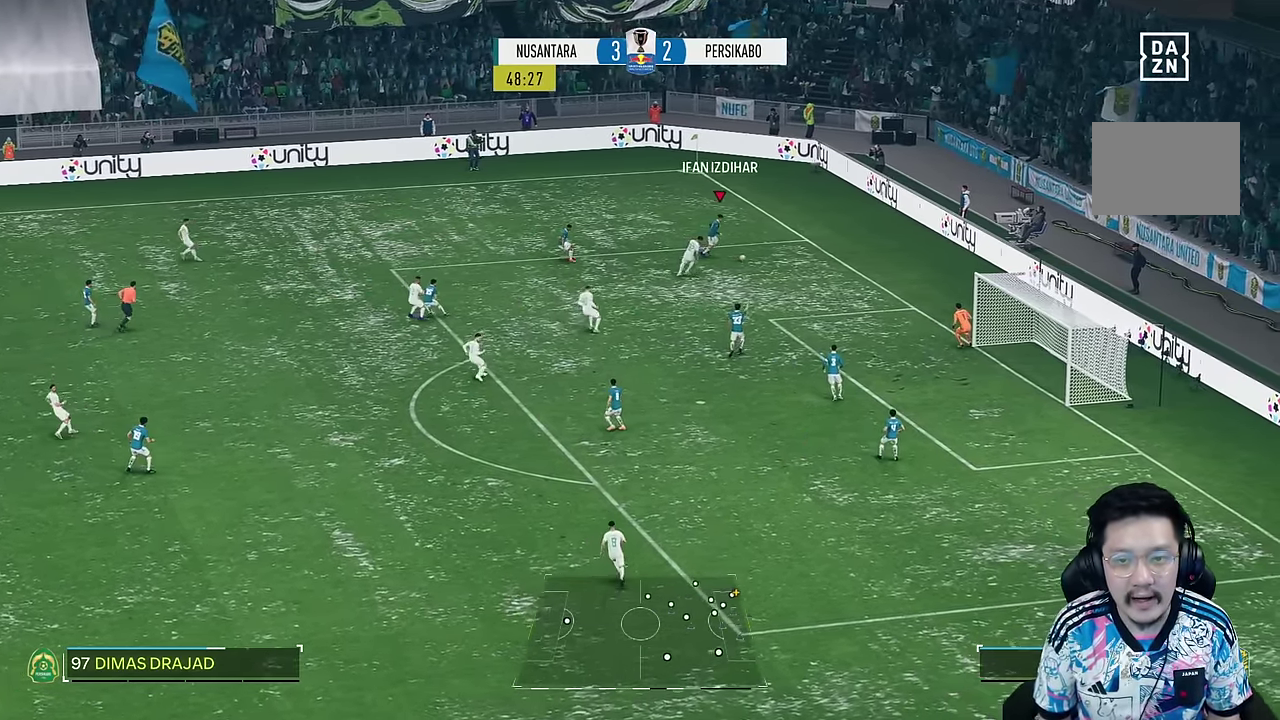
{"dt_ms": 500, "buttons": [], "left_stick": "down-right", "right_stick": "center", "events": [[50, "left_stick", "down"], [184, "left_stick", "down-right"]]}
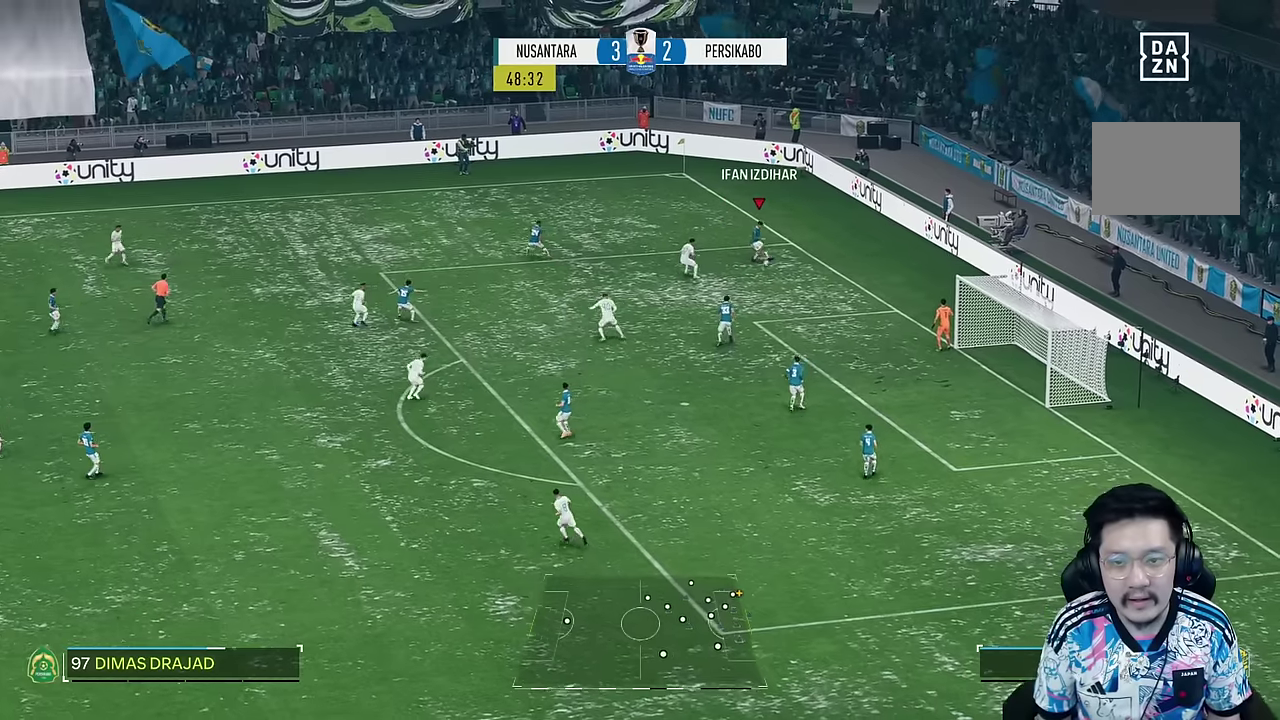
{"dt_ms": 500, "buttons": [], "left_stick": "right", "right_stick": "center", "events": [[34, "left_stick", "center"], [284, "left_stick", "down"], [434, "left_stick", "right"]]}
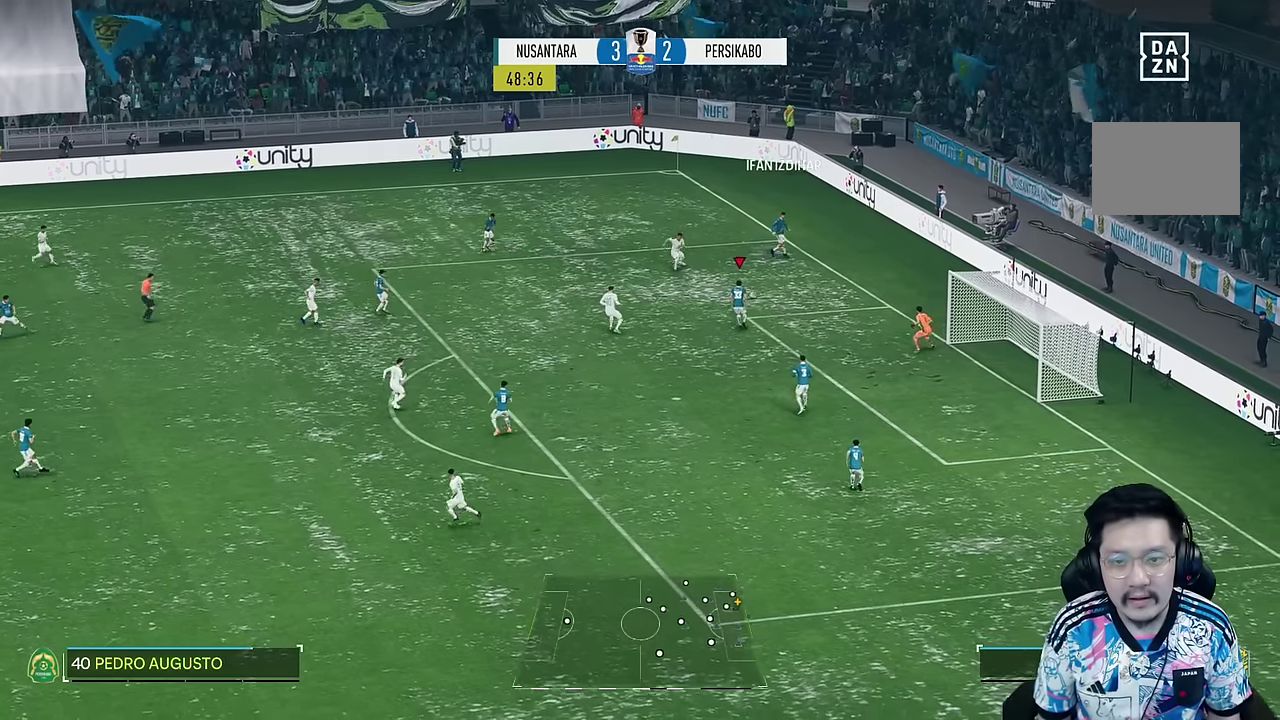
{"dt_ms": 500, "buttons": [], "left_stick": "down-right", "right_stick": "center", "events": [[67, "left_stick", "down-right"]]}
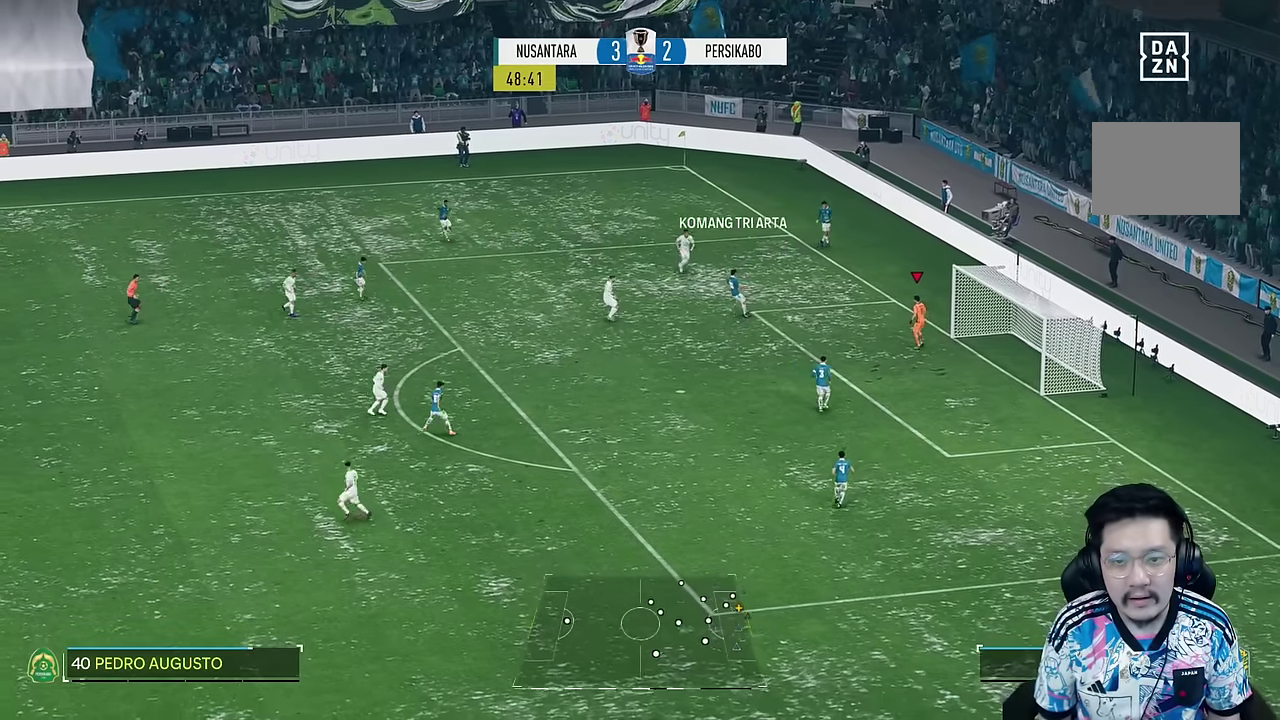
{"dt_ms": 500, "buttons": [], "left_stick": "down", "right_stick": "center", "events": [[17, "left_stick", "down"]]}